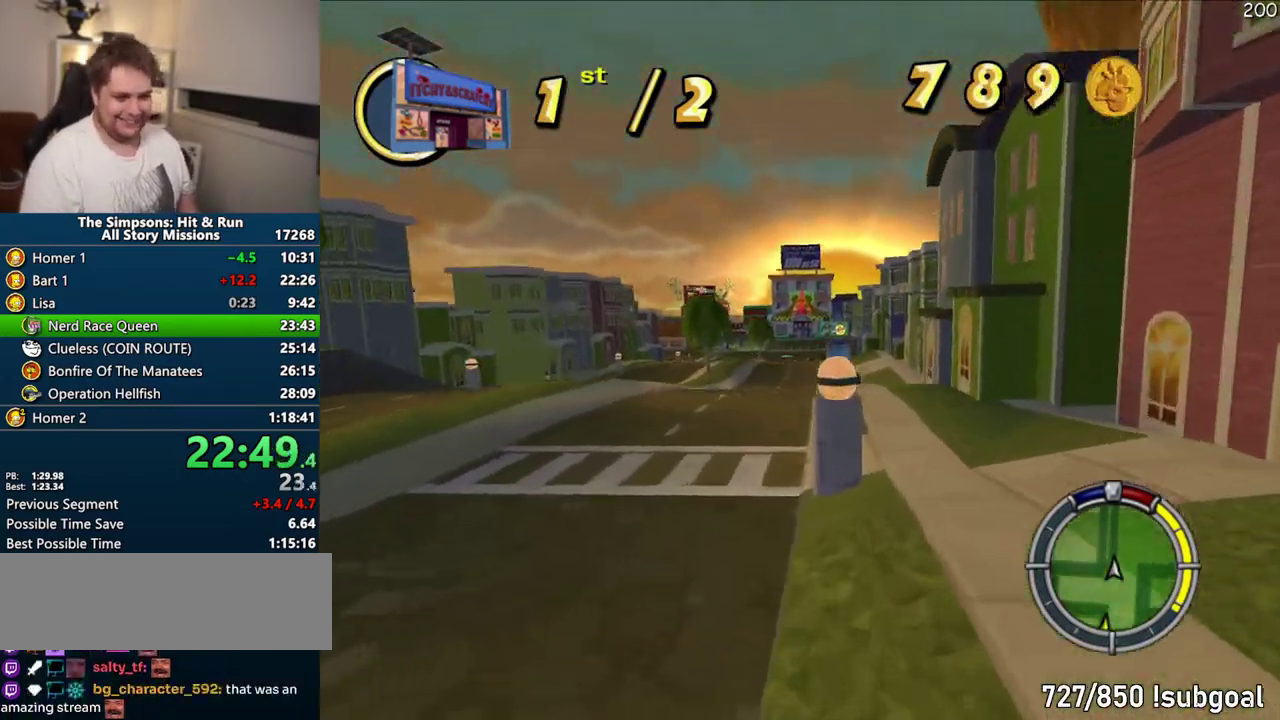
Gameplay with a controller (PlayStation layout); each line is a JSON object with the inputs held at the frame after it. "events" lists button and stick changes between this image and that frame as [ms after this image, input, new state], when the widget could be followed in between. Not read: L3 R3.
{"buttons": ["CROSS"], "left_stick": "center", "right_stick": "center", "events": [[100, "left_stick", "center"]]}
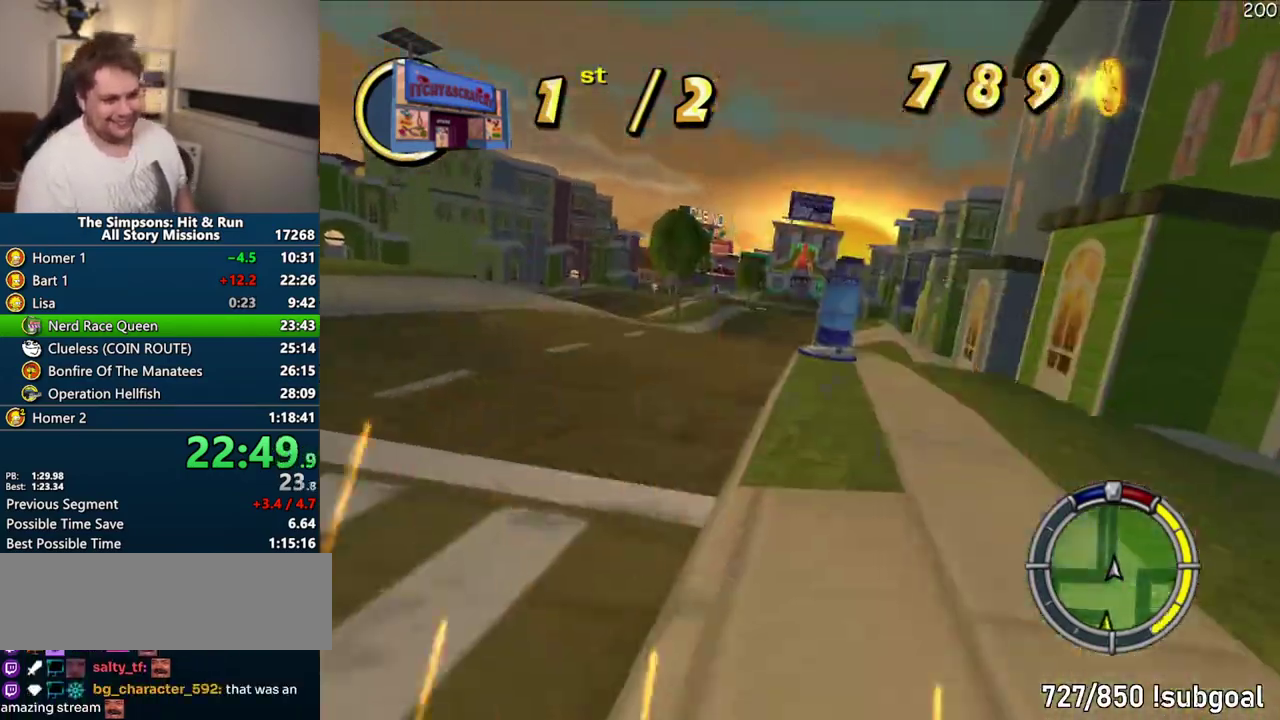
{"buttons": ["CROSS"], "left_stick": "right", "right_stick": "center", "events": [[483, "left_stick", "right"]]}
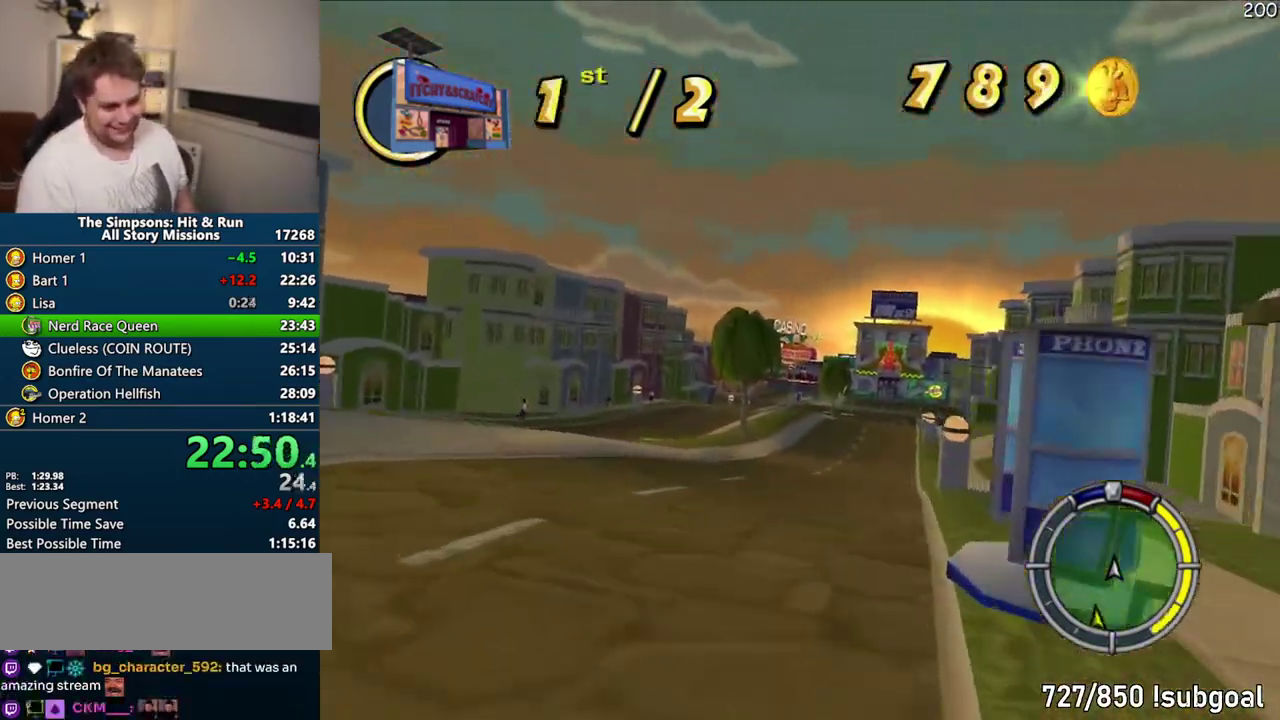
{"buttons": ["CROSS"], "left_stick": "center", "right_stick": "center", "events": [[117, "left_stick", "center"], [233, "left_stick", "left"], [383, "left_stick", "center"]]}
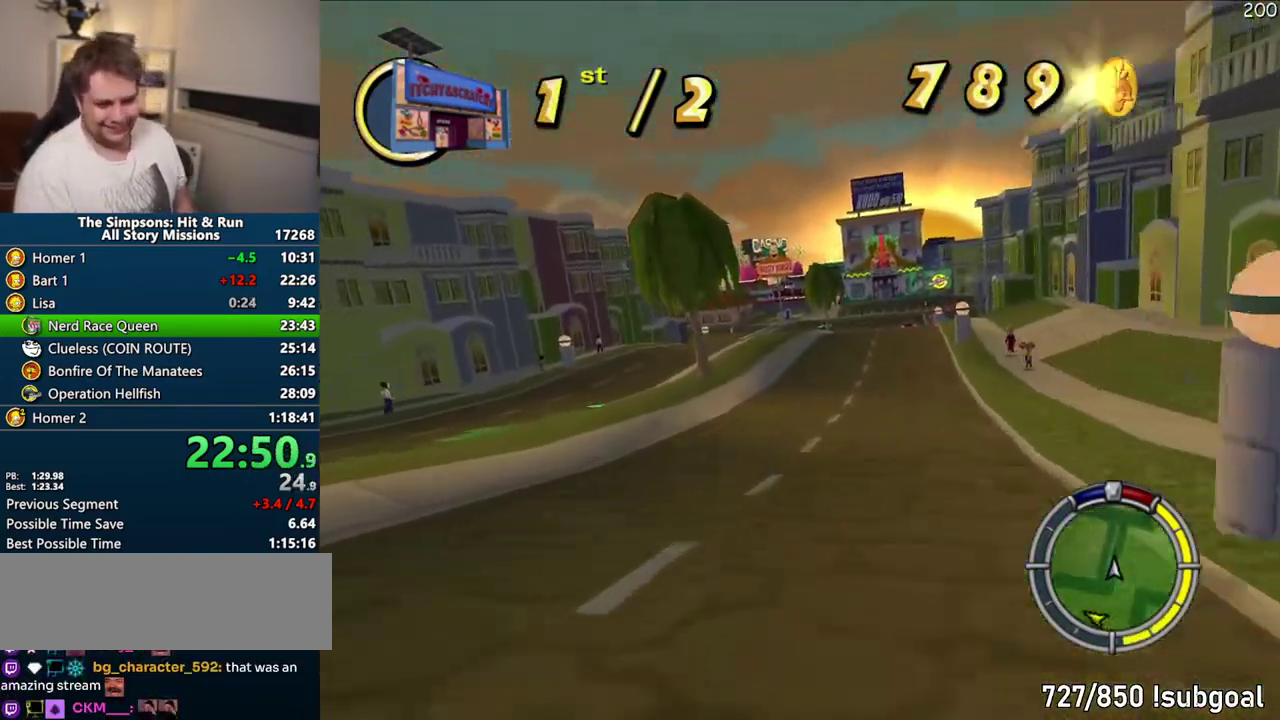
{"buttons": ["CROSS"], "left_stick": "center", "right_stick": "center", "events": [[283, "left_stick", "right"], [383, "left_stick", "center"]]}
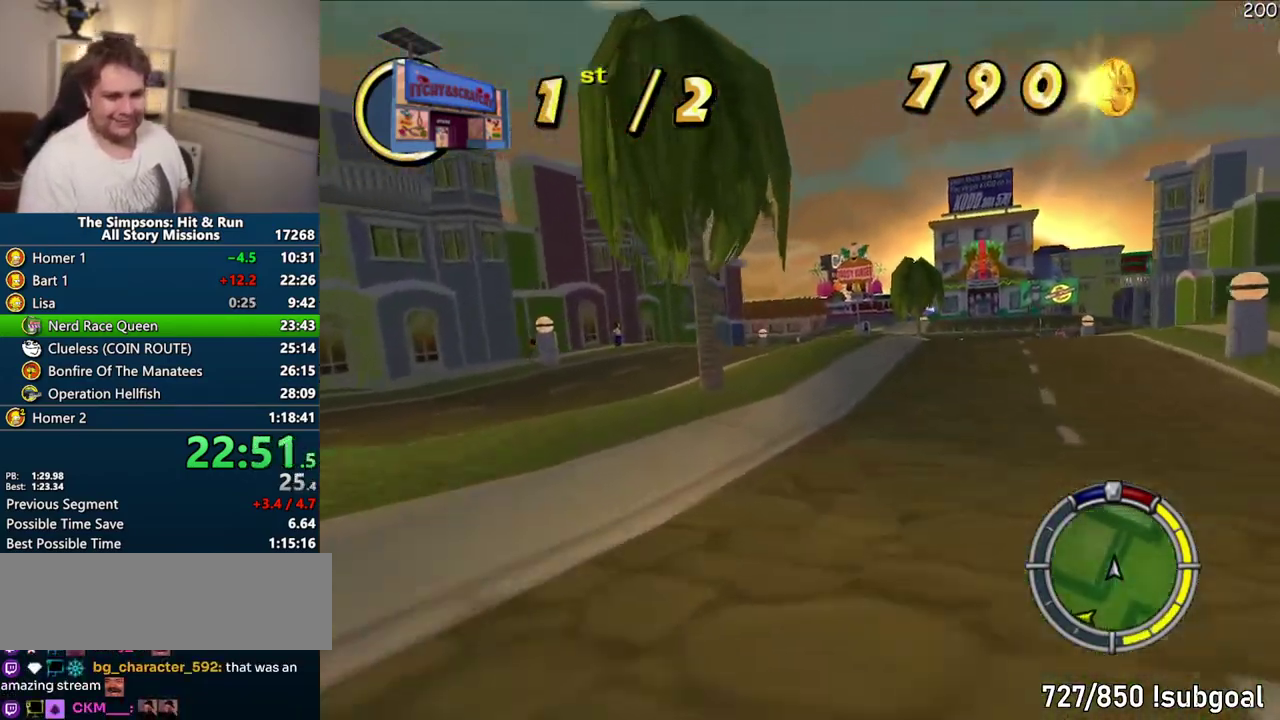
{"buttons": ["CROSS"], "left_stick": "right", "right_stick": "center", "events": [[500, "left_stick", "right"]]}
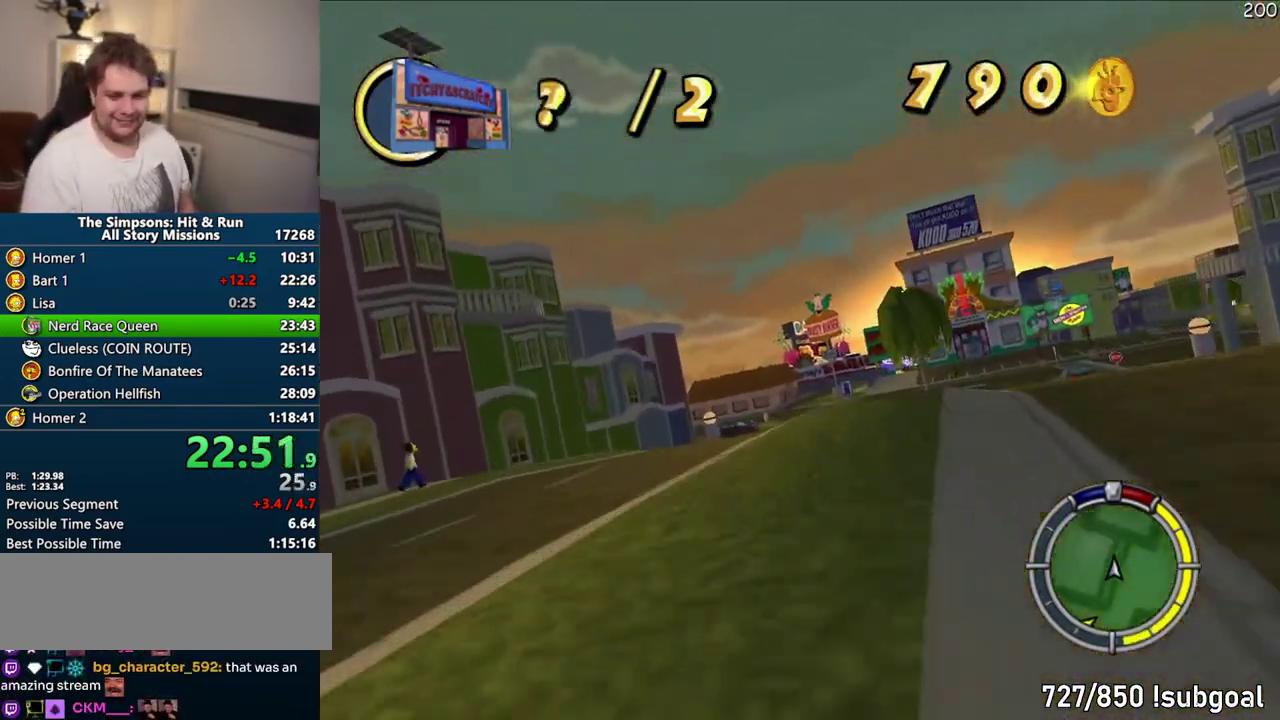
{"buttons": ["CROSS"], "left_stick": "right", "right_stick": "center", "events": [[167, "left_stick", "center"], [217, "left_stick", "right"], [367, "left_stick", "center"], [500, "left_stick", "right"]]}
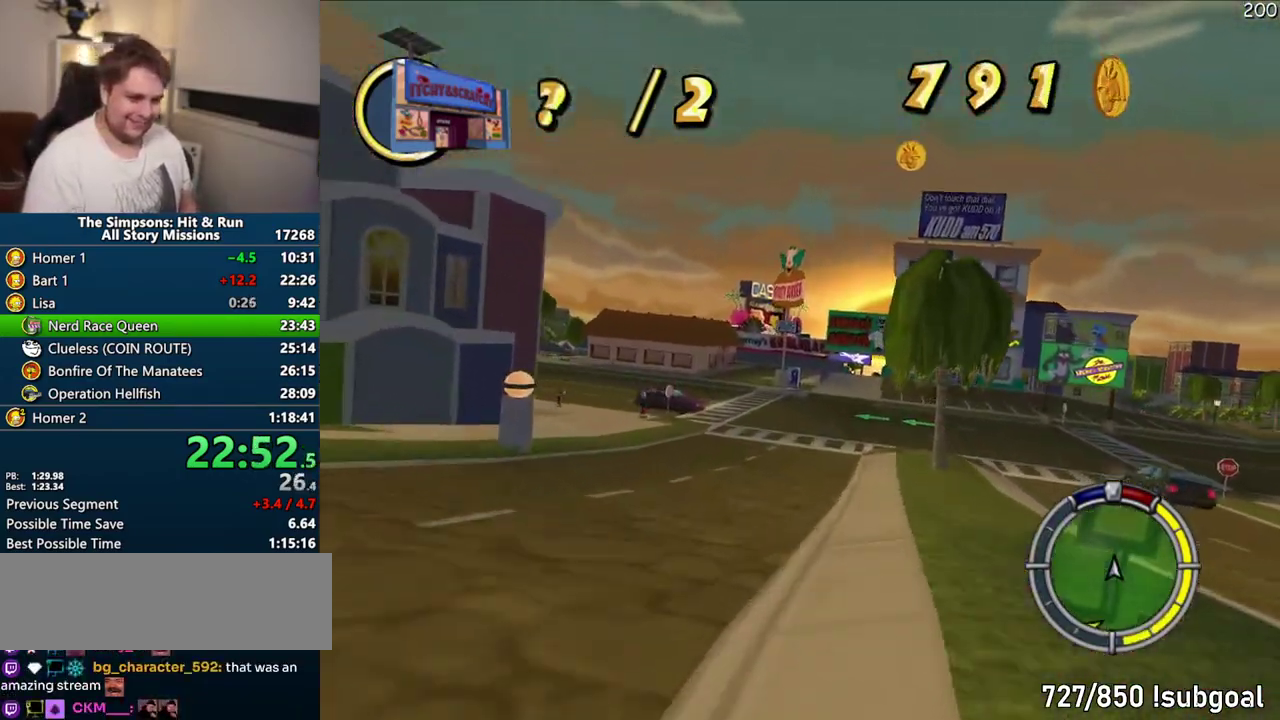
{"buttons": ["CROSS"], "left_stick": "right", "right_stick": "center", "events": [[100, "left_stick", "center"], [417, "left_stick", "right"]]}
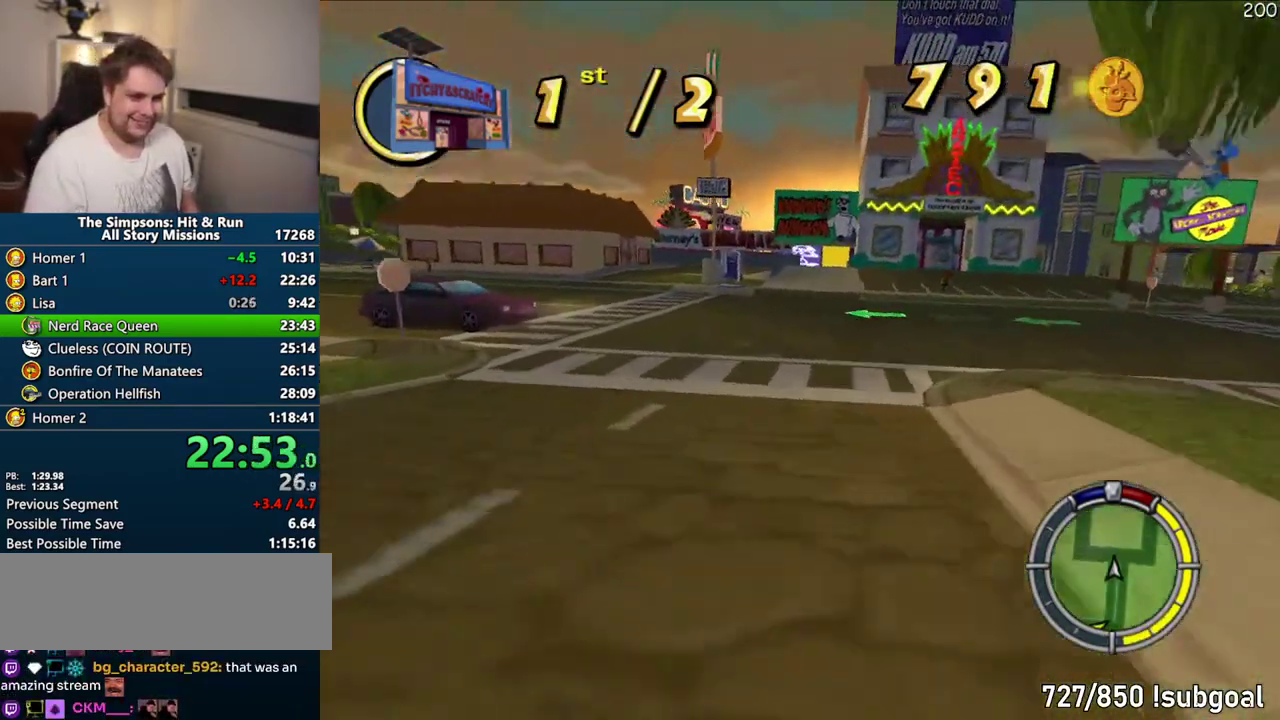
{"buttons": ["CROSS"], "left_stick": "center", "right_stick": "center", "events": [[117, "left_stick", "center"], [383, "left_stick", "right"], [450, "left_stick", "center"]]}
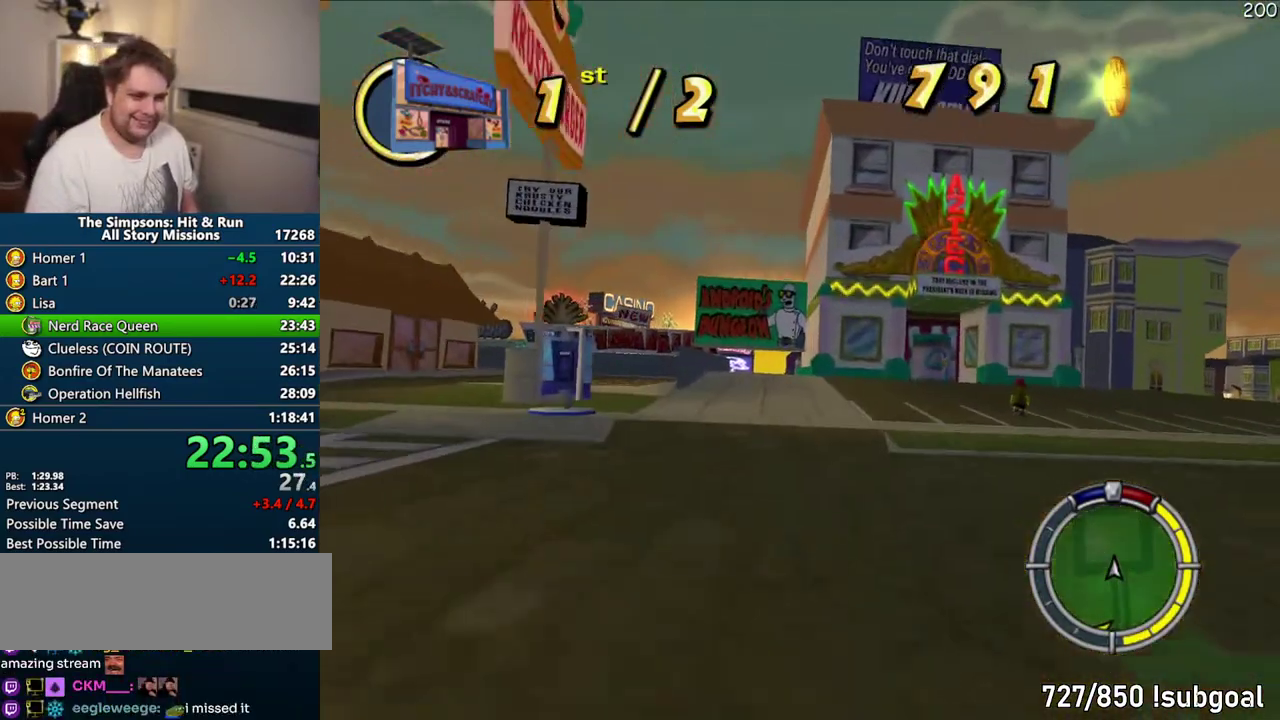
{"buttons": ["CROSS"], "left_stick": "center", "right_stick": "center", "events": [[33, "left_stick", "left"], [183, "left_stick", "center"], [233, "left_stick", "right"], [483, "left_stick", "center"]]}
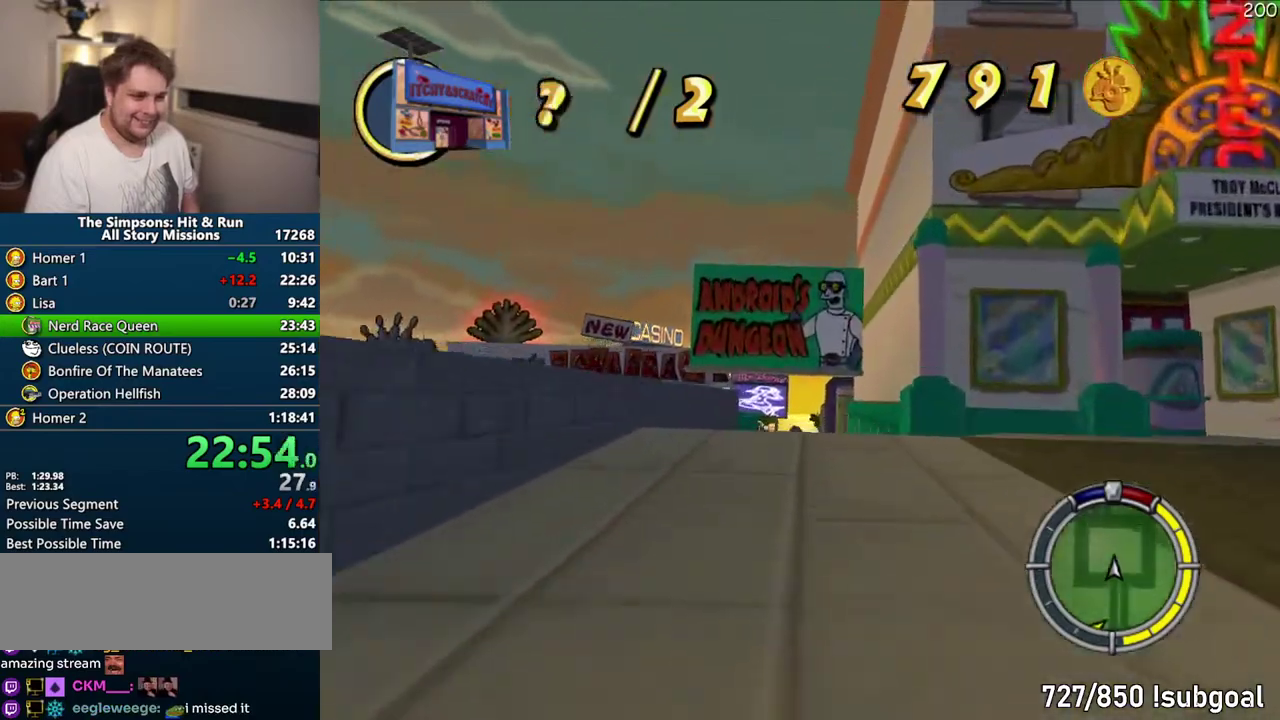
{"buttons": ["CROSS"], "left_stick": "right", "right_stick": "center", "events": [[400, "left_stick", "right"]]}
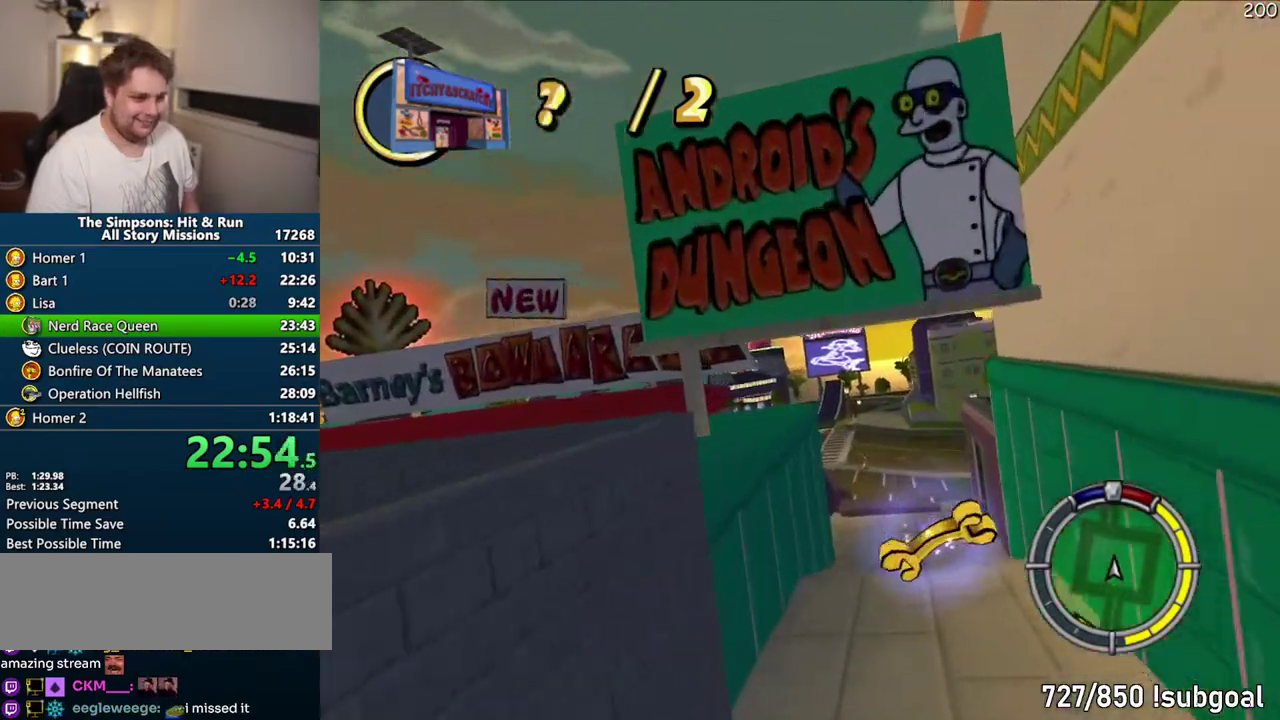
{"buttons": ["CROSS"], "left_stick": "center", "right_stick": "center", "events": [[17, "left_stick", "center"]]}
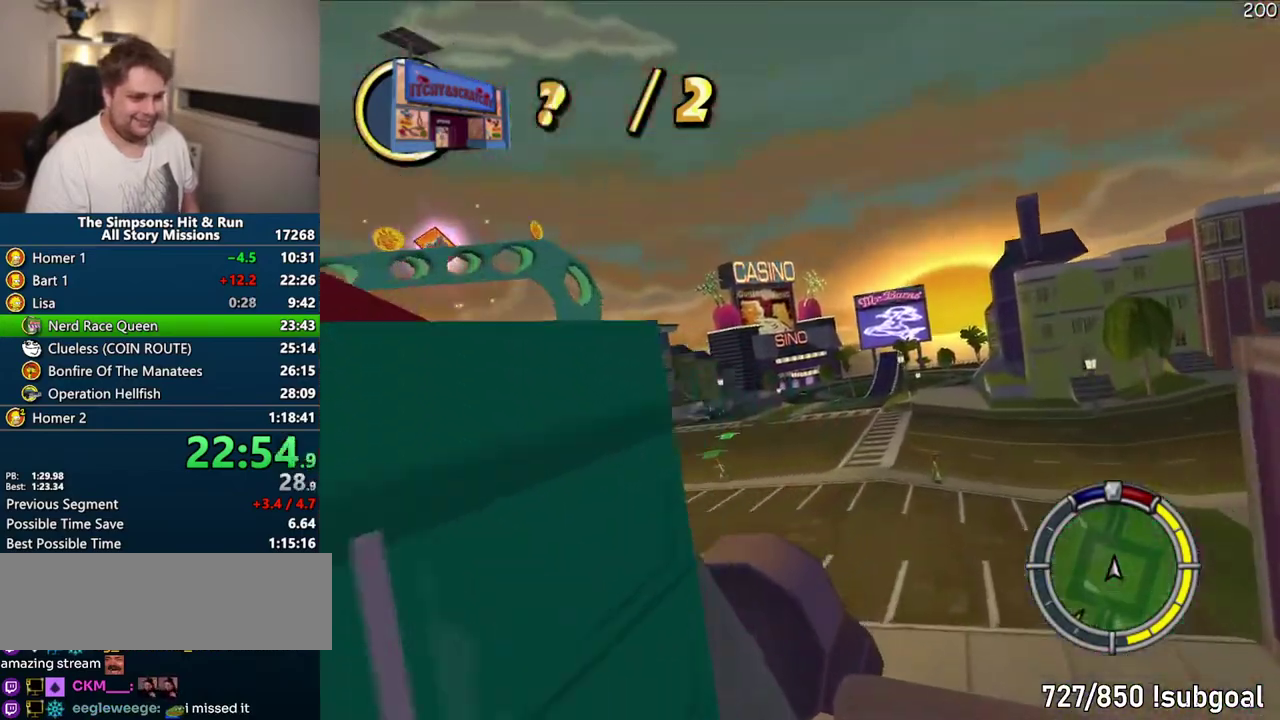
{"buttons": ["CROSS"], "left_stick": "center", "right_stick": "center", "events": []}
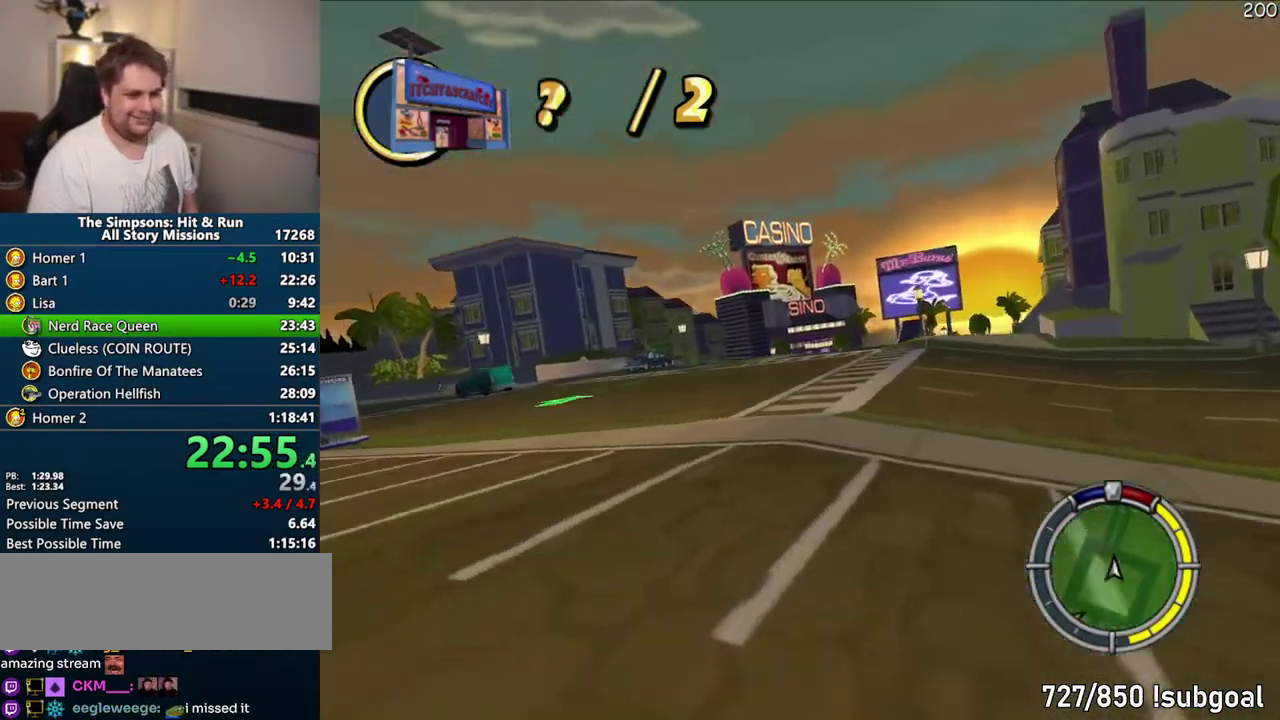
{"buttons": ["CROSS"], "left_stick": "right", "right_stick": "center", "events": [[433, "left_stick", "right"]]}
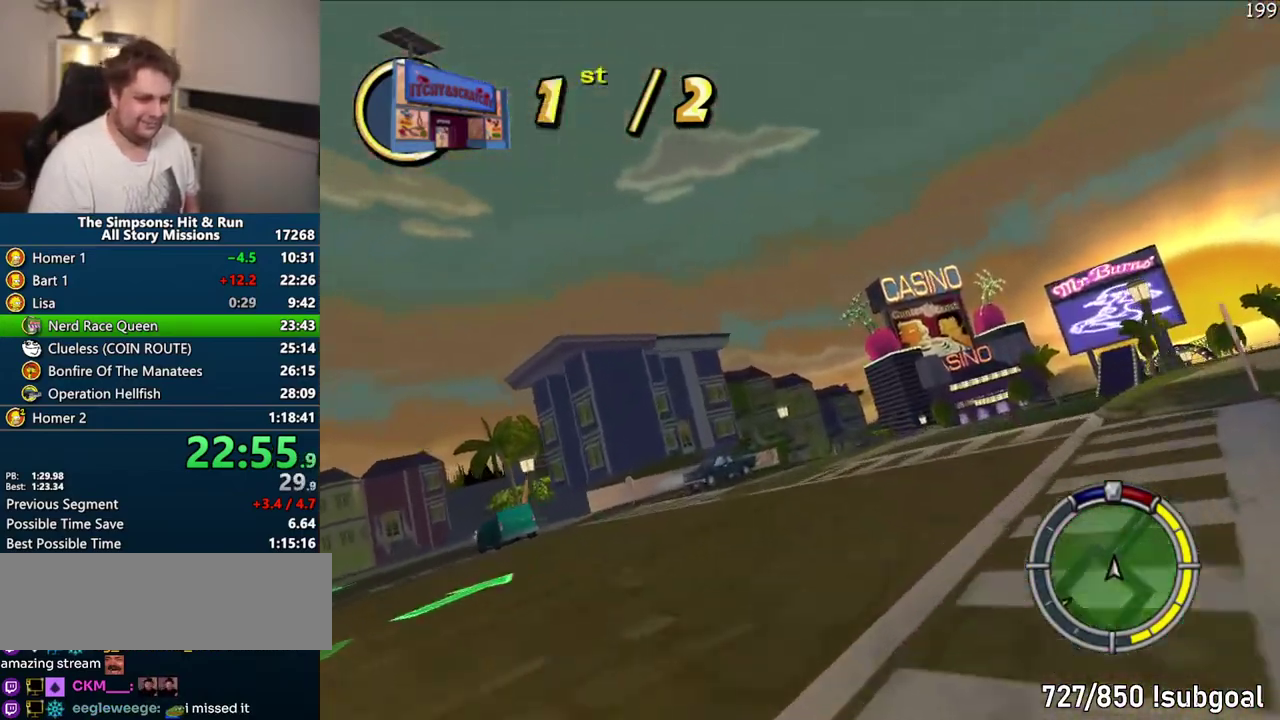
{"buttons": ["CROSS"], "left_stick": "right", "right_stick": "center", "events": []}
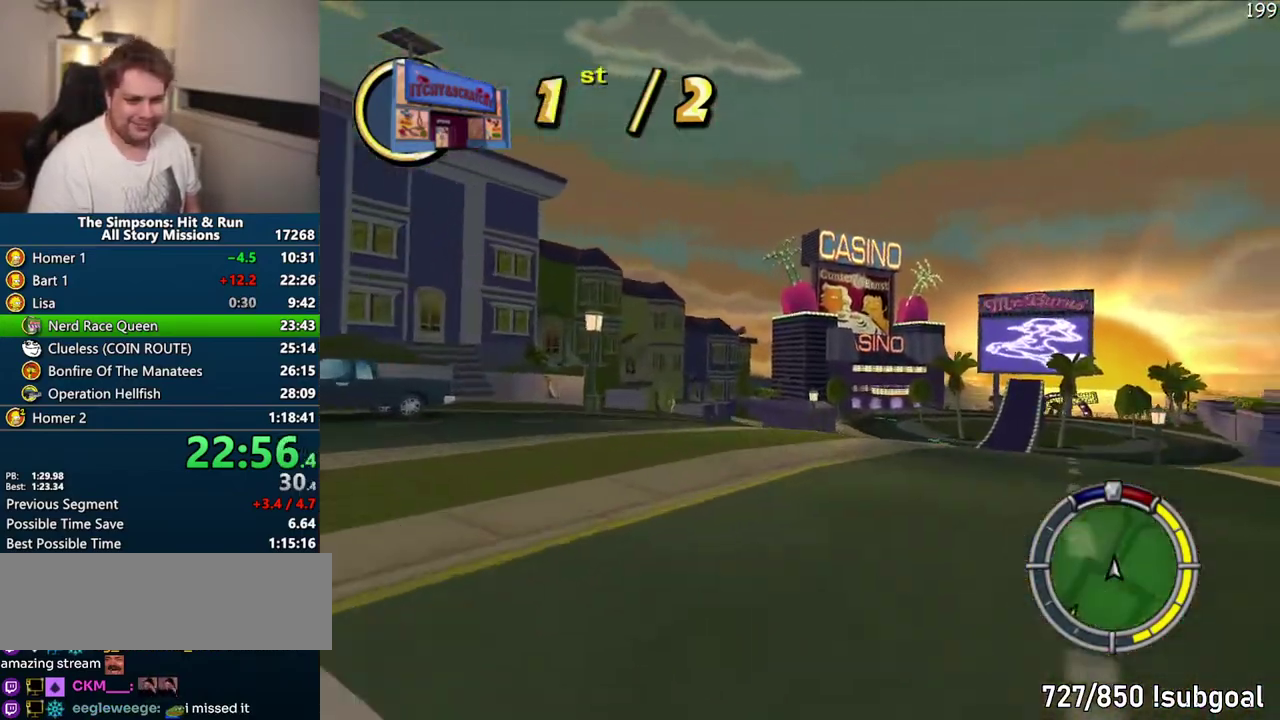
{"buttons": ["CROSS"], "left_stick": "center", "right_stick": "center", "events": [[150, "left_stick", "center"], [367, "left_stick", "up-right"], [467, "left_stick", "center"]]}
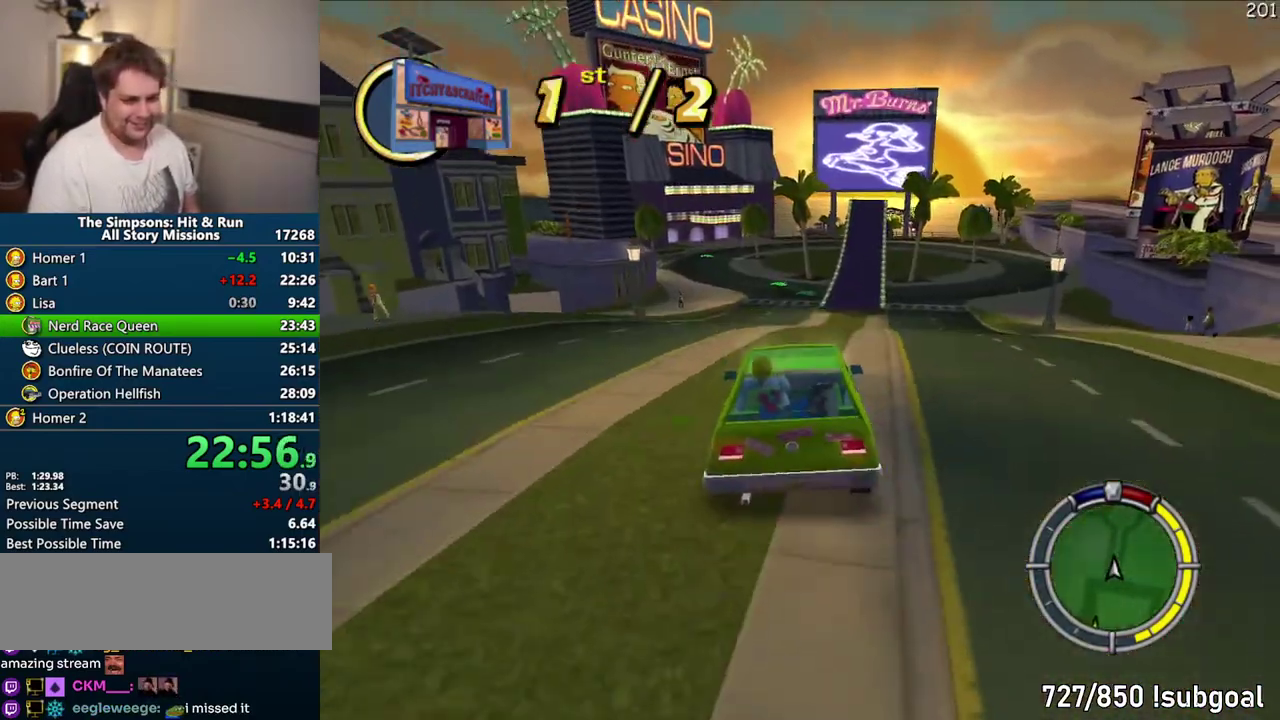
{"buttons": ["CROSS"], "left_stick": "center", "right_stick": "center", "events": [[33, "left_stick", "up-right"], [117, "left_stick", "center"], [317, "left_stick", "right"], [417, "left_stick", "center"]]}
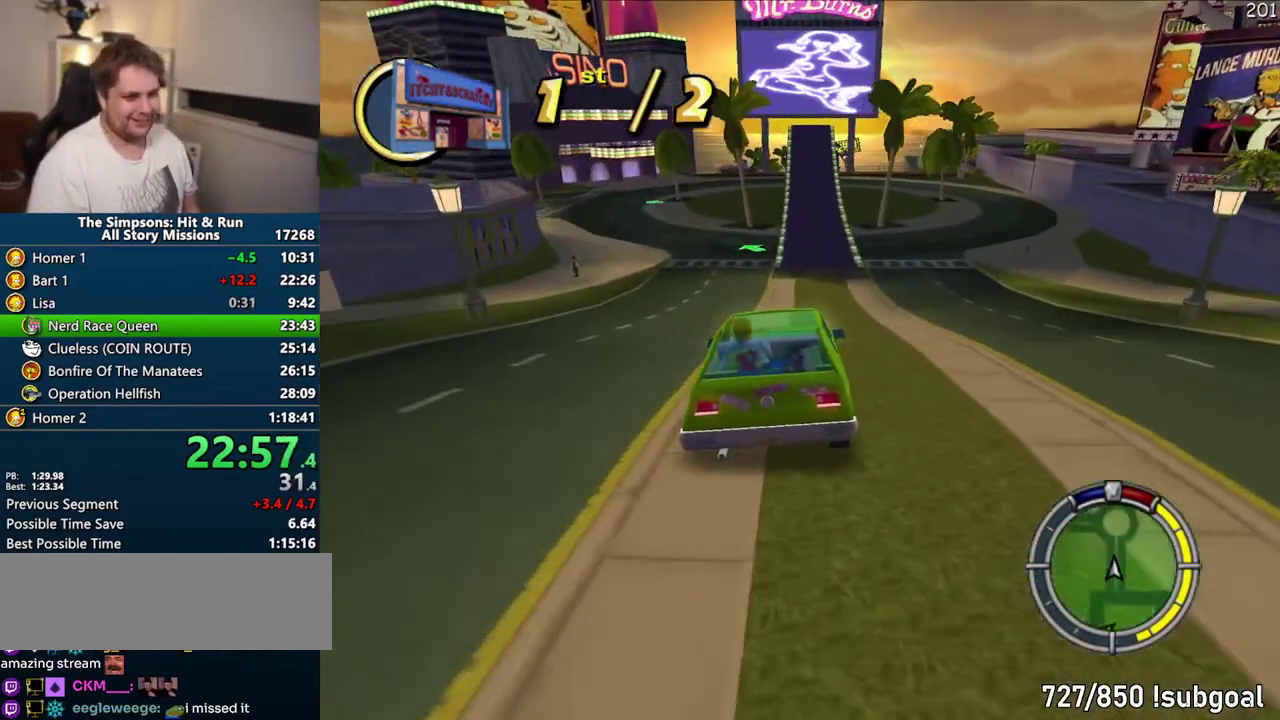
{"buttons": ["CROSS"], "left_stick": "center", "right_stick": "center", "events": []}
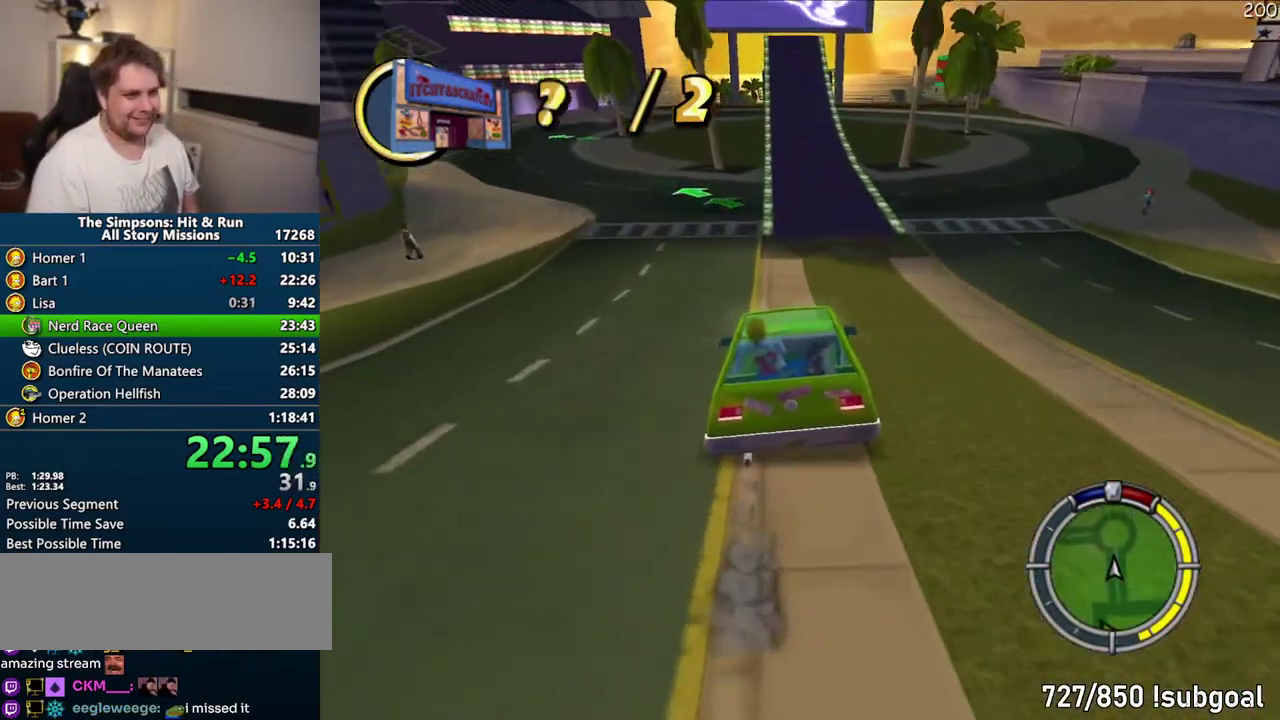
{"buttons": ["CROSS"], "left_stick": "center", "right_stick": "center", "events": [[67, "left_stick", "right"], [167, "left_stick", "center"]]}
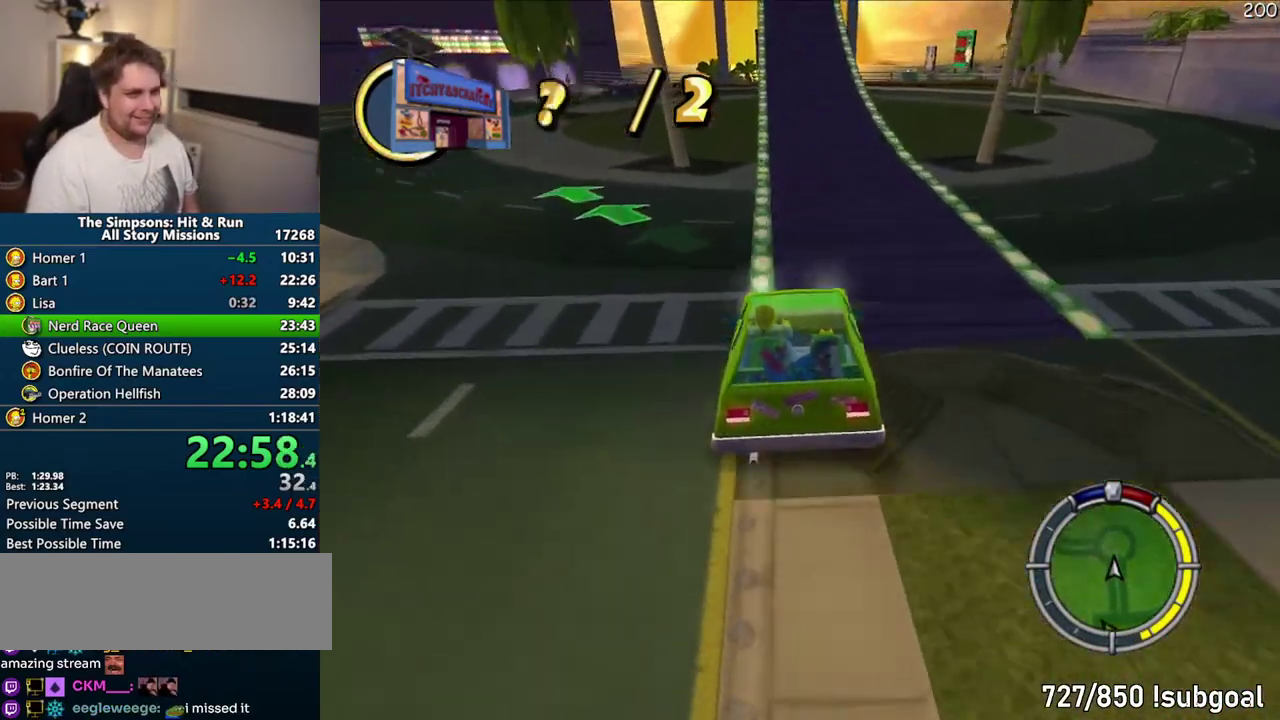
{"buttons": ["CROSS"], "left_stick": "right", "right_stick": "center", "events": [[150, "left_stick", "right"]]}
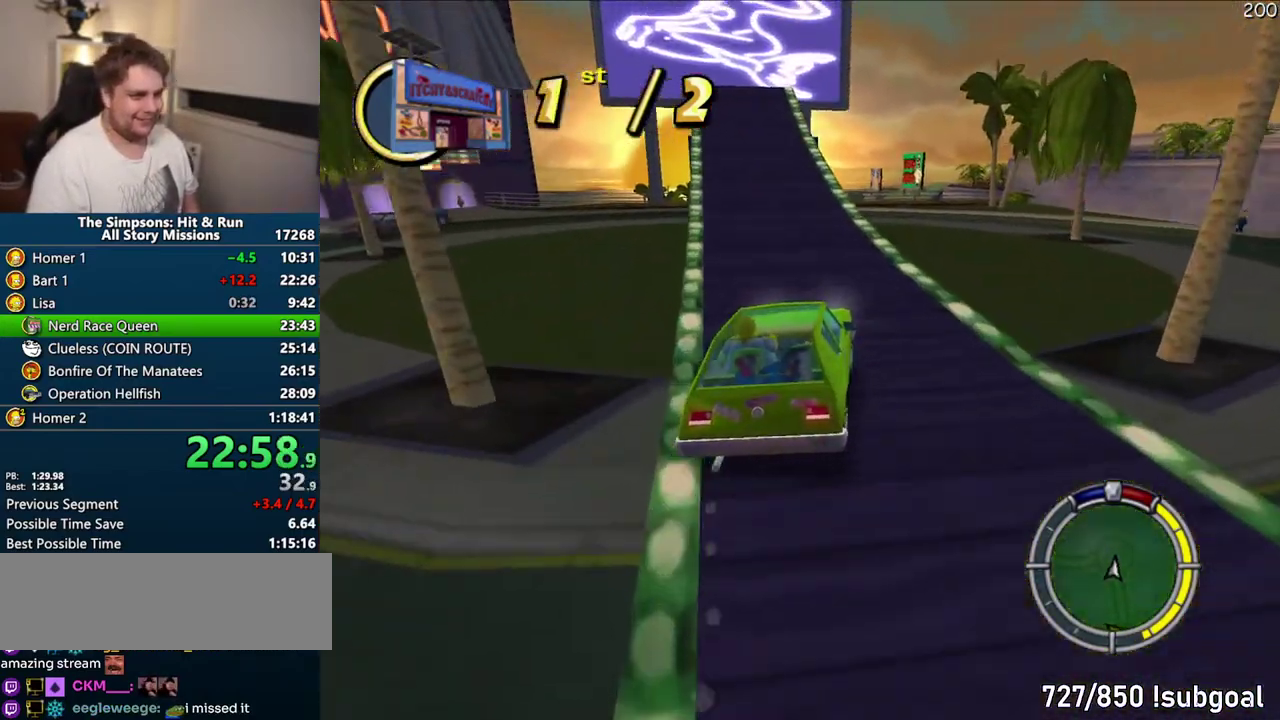
{"buttons": ["CROSS"], "left_stick": "right", "right_stick": "center", "events": [[267, "left_stick", "center"], [433, "left_stick", "right"]]}
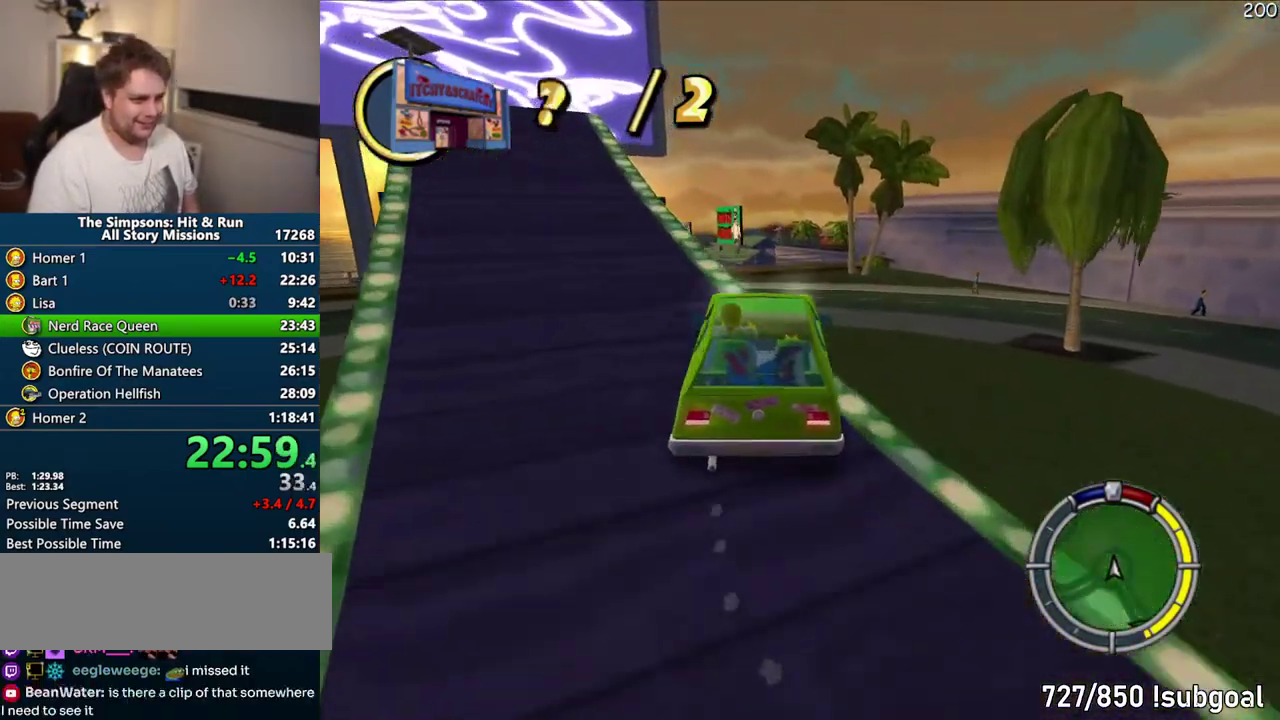
{"buttons": ["CROSS"], "left_stick": "center", "right_stick": "center", "events": [[17, "left_stick", "center"], [183, "left_stick", "right"], [467, "left_stick", "center"]]}
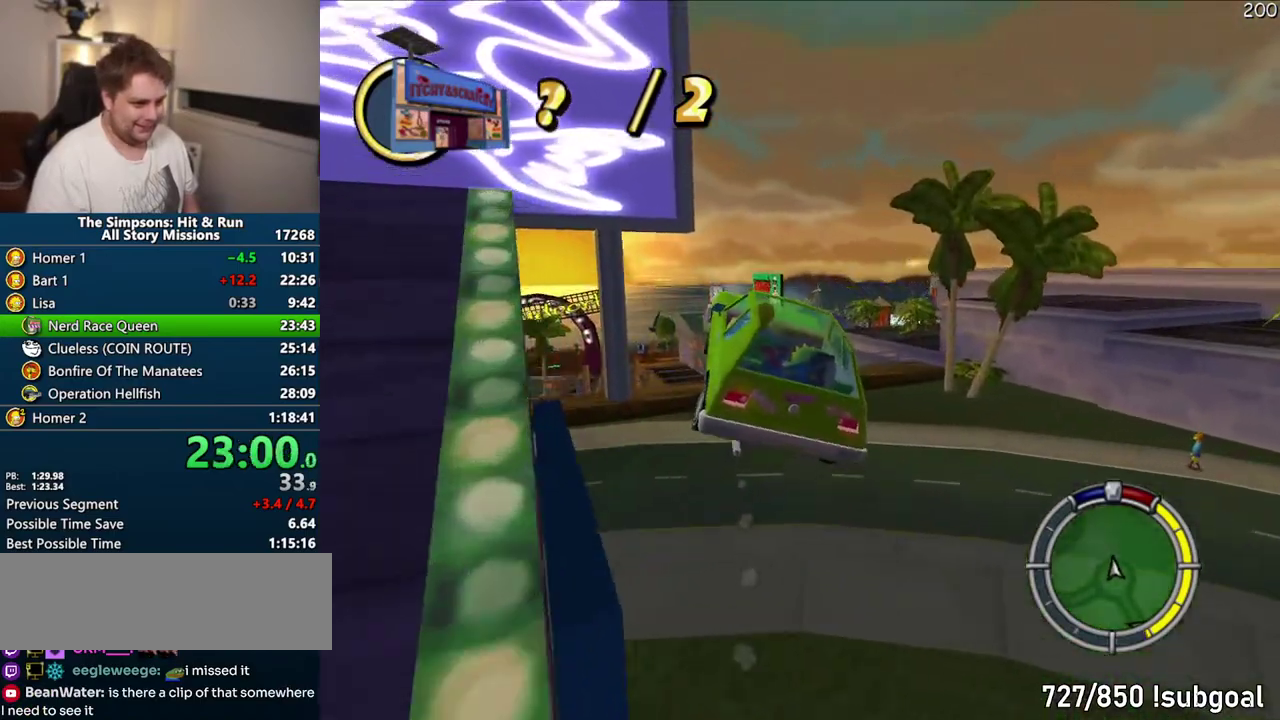
{"buttons": ["CROSS"], "left_stick": "right", "right_stick": "center", "events": [[150, "left_stick", "right"]]}
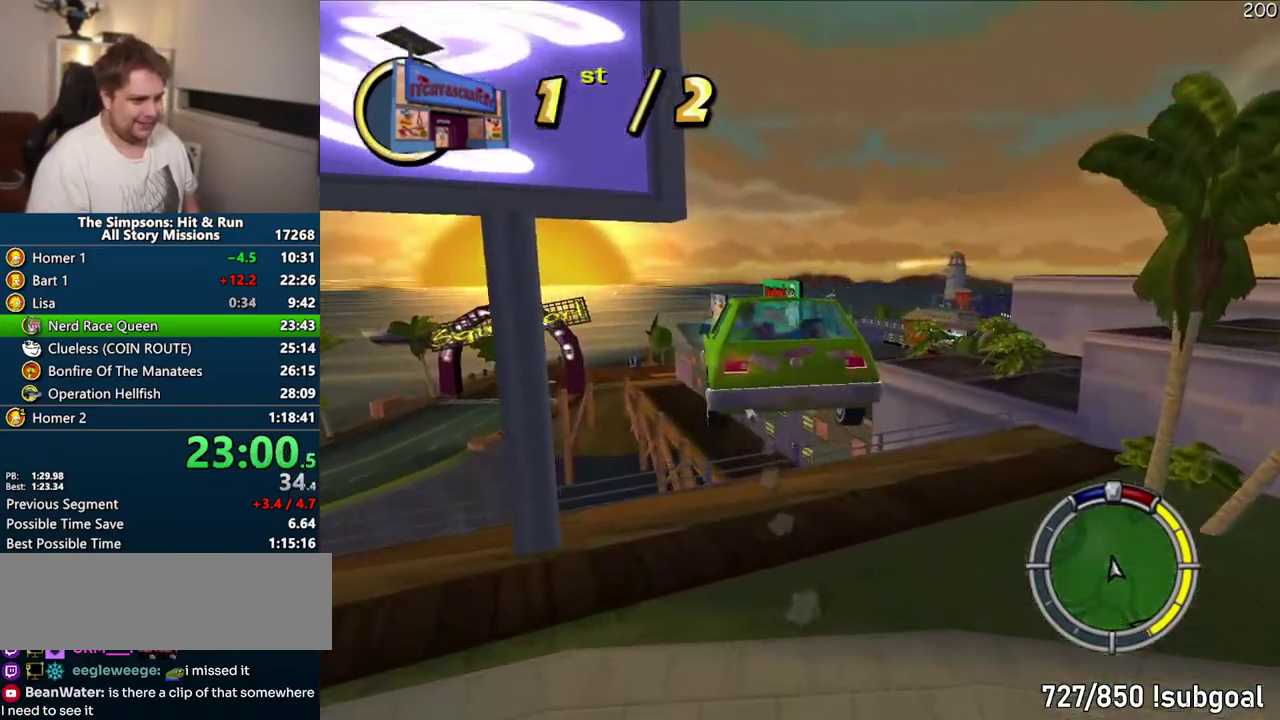
{"buttons": ["CROSS"], "left_stick": "center", "right_stick": "center", "events": [[417, "left_stick", "center"]]}
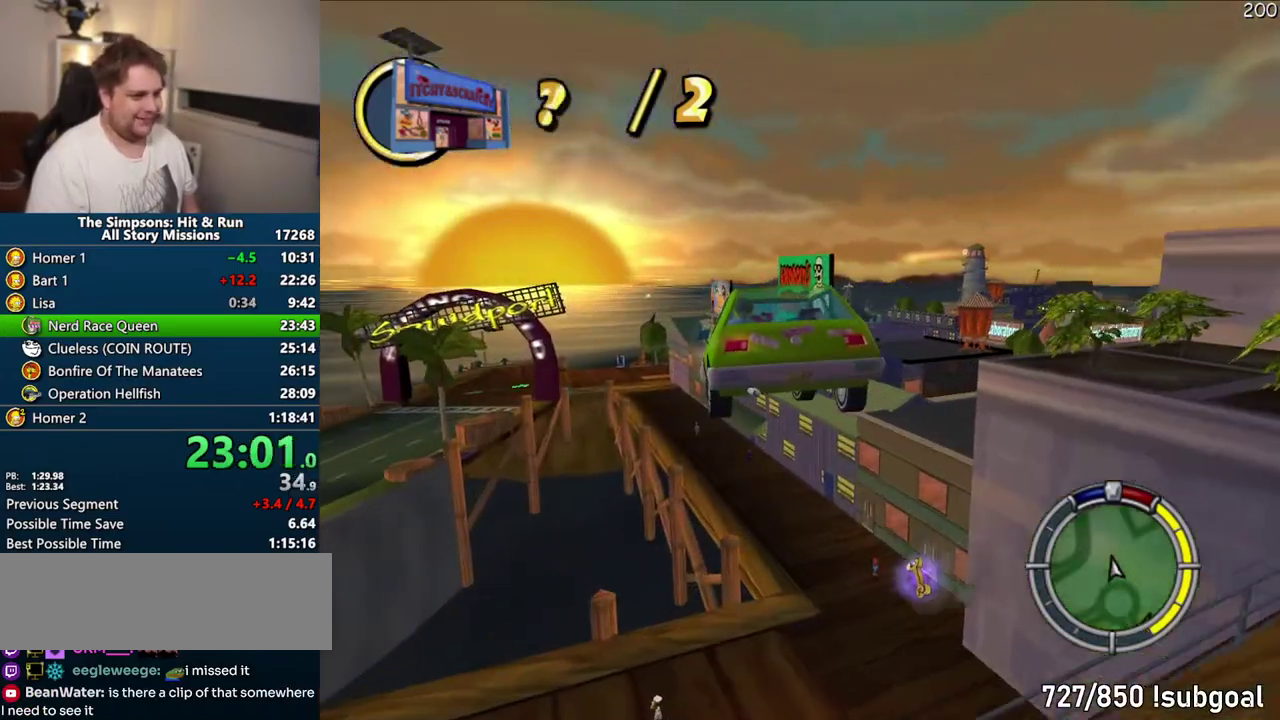
{"buttons": ["CROSS"], "left_stick": "center", "right_stick": "center", "events": []}
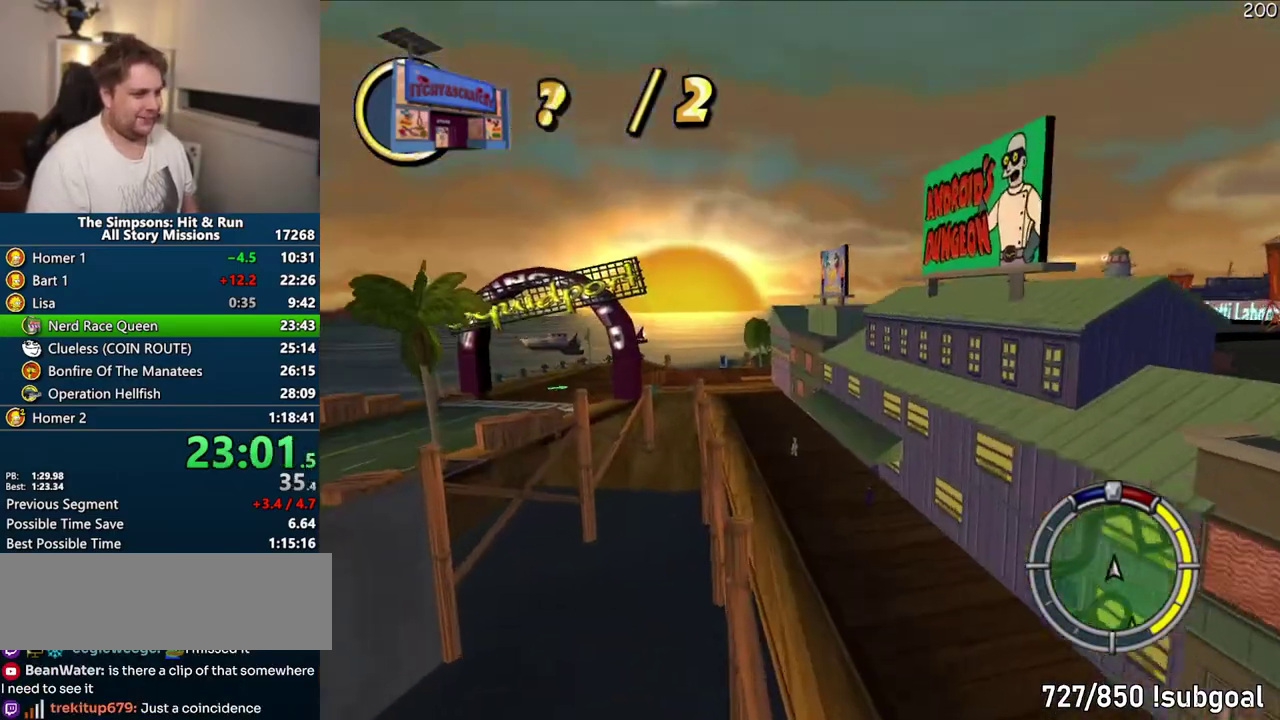
{"buttons": ["CROSS"], "left_stick": "center", "right_stick": "center", "events": []}
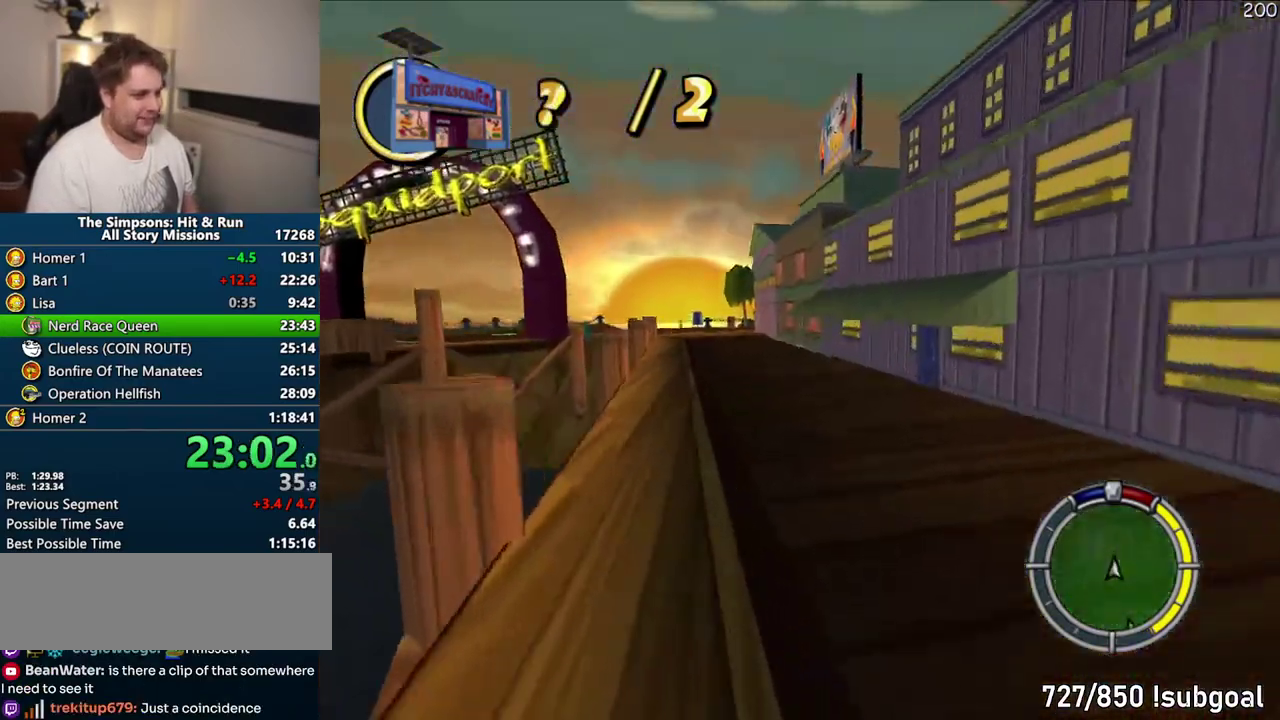
{"buttons": ["CROSS"], "left_stick": "center", "right_stick": "center", "events": []}
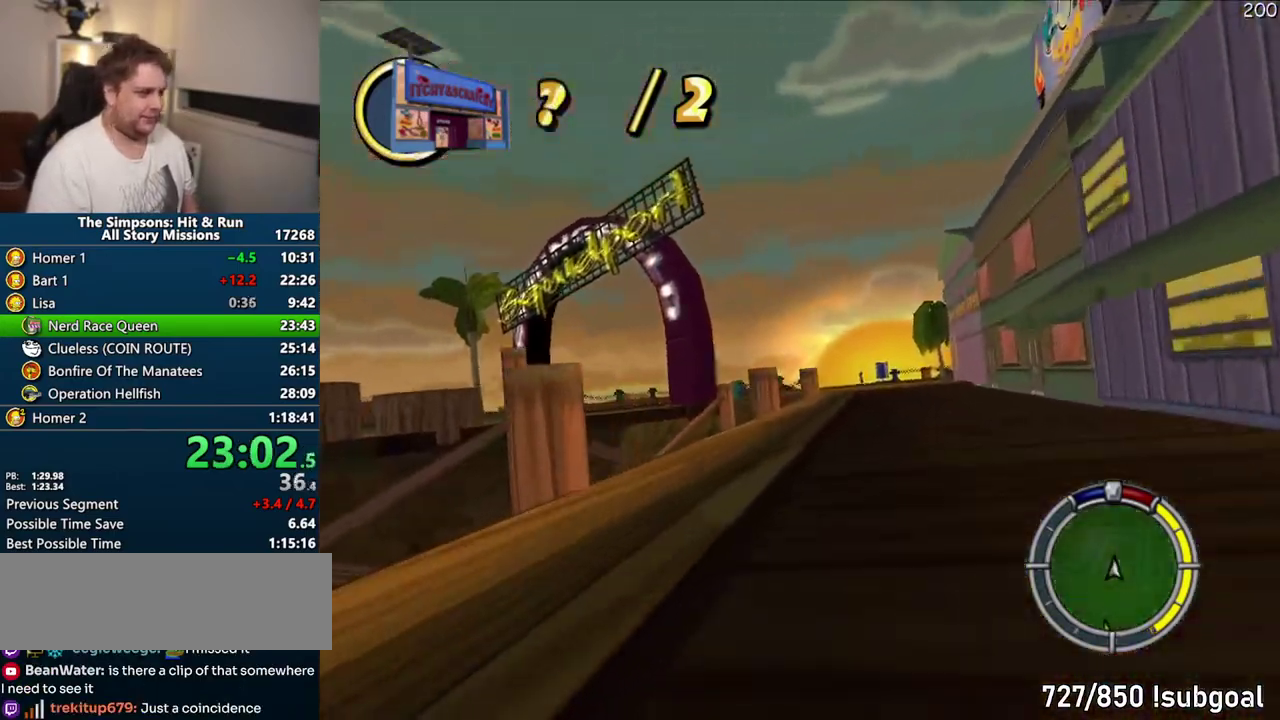
{"buttons": ["CROSS"], "left_stick": "center", "right_stick": "center", "events": []}
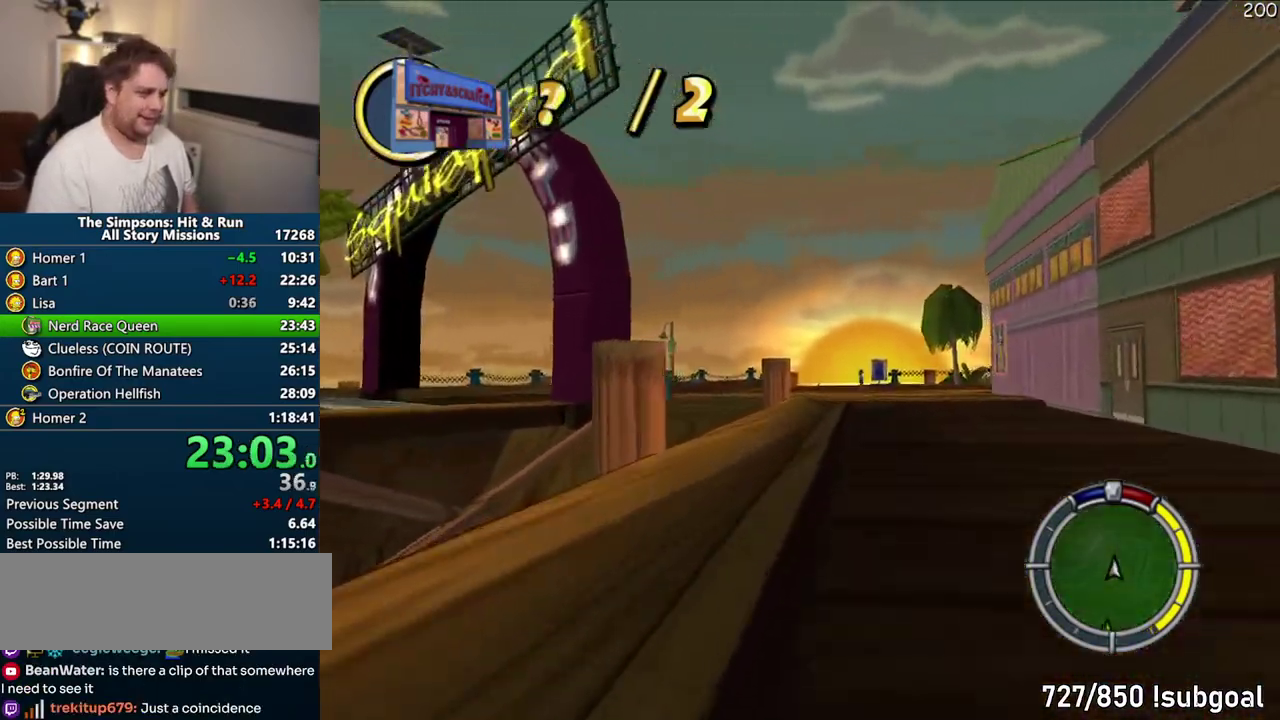
{"buttons": ["CROSS", "R1"], "left_stick": "up-right", "right_stick": "center", "events": [[100, "R1", "down"], [133, "left_stick", "up-right"]]}
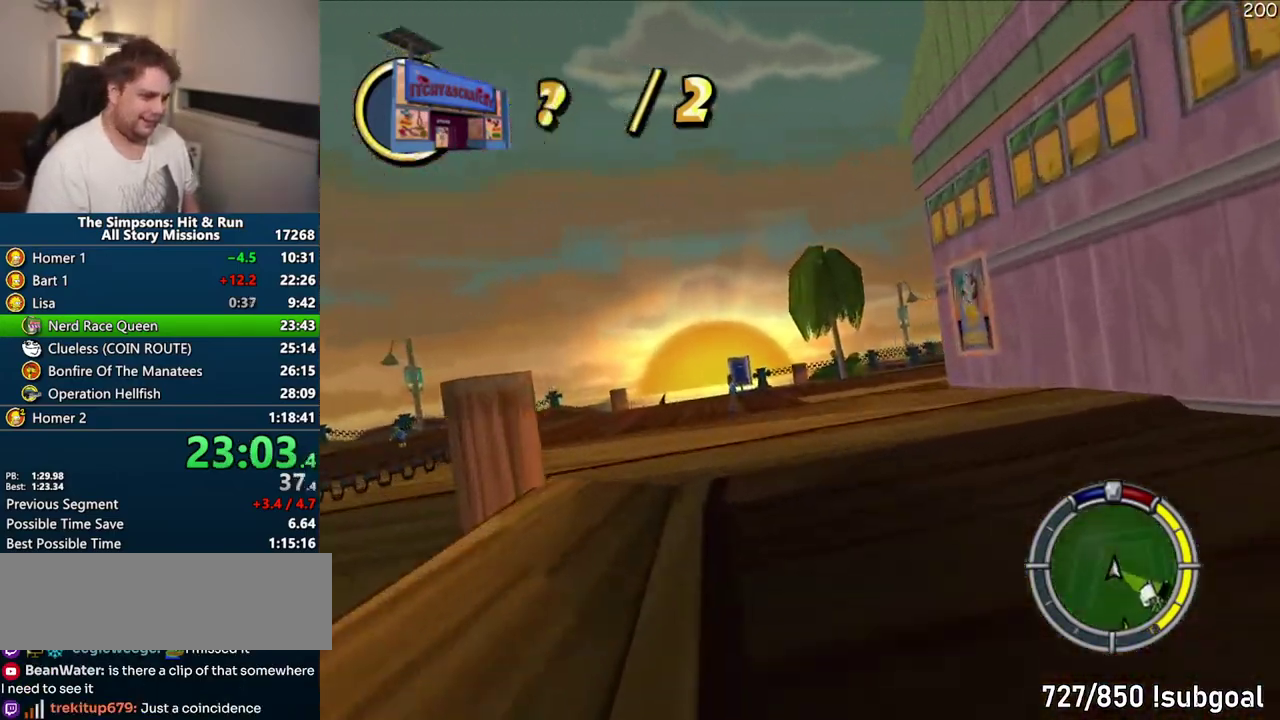
{"buttons": ["CROSS", "R1"], "left_stick": "center", "right_stick": "center"}
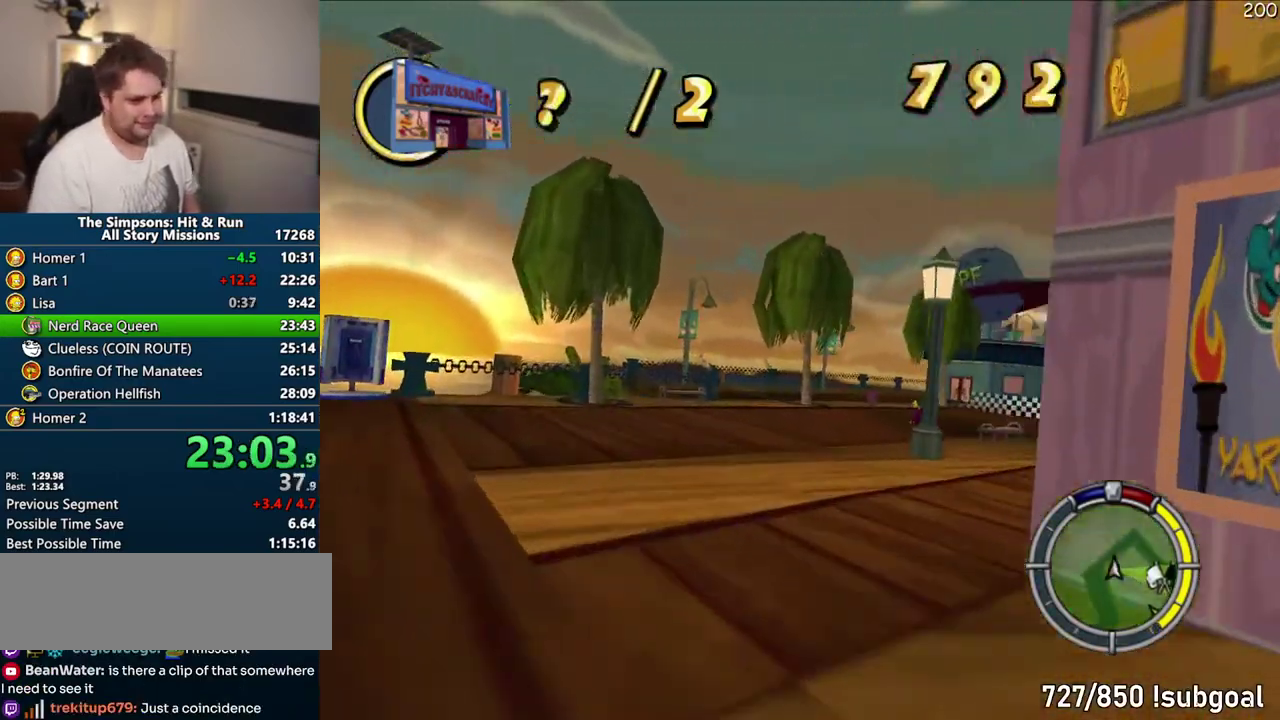
{"buttons": ["CROSS", "R1"], "left_stick": "up-right", "right_stick": "center"}
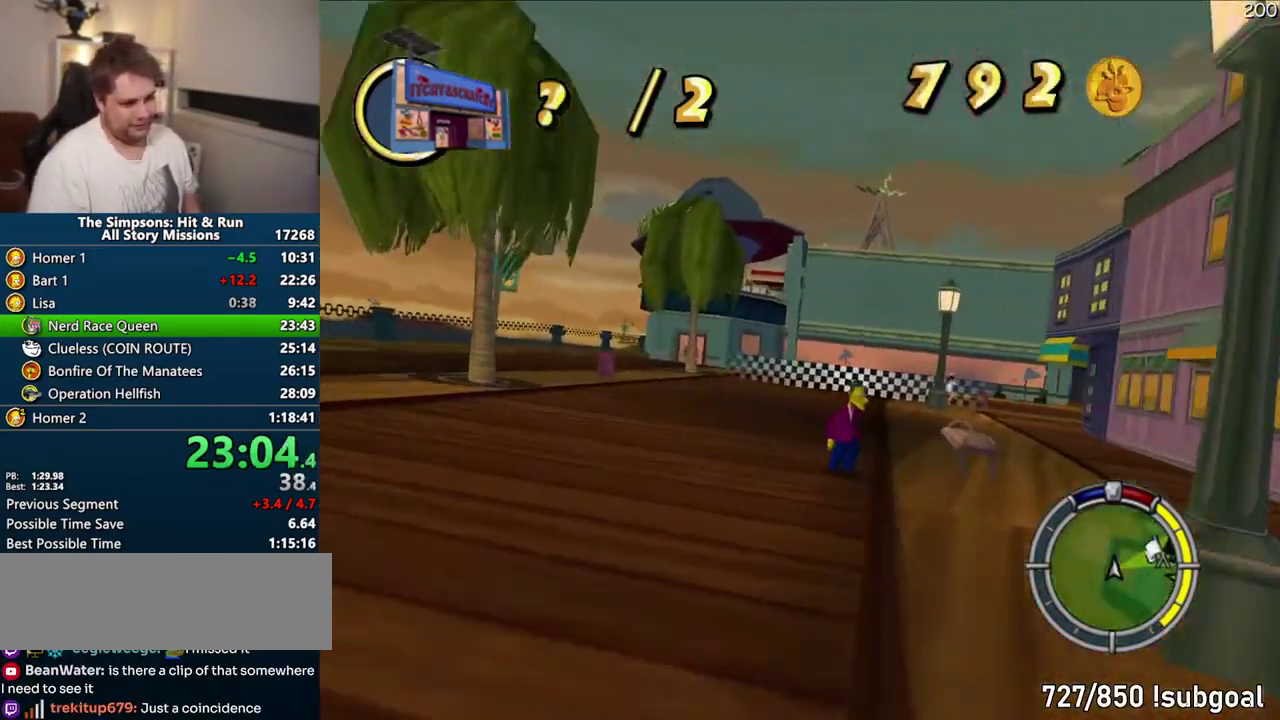
{"buttons": ["CROSS"], "left_stick": "right", "right_stick": "center"}